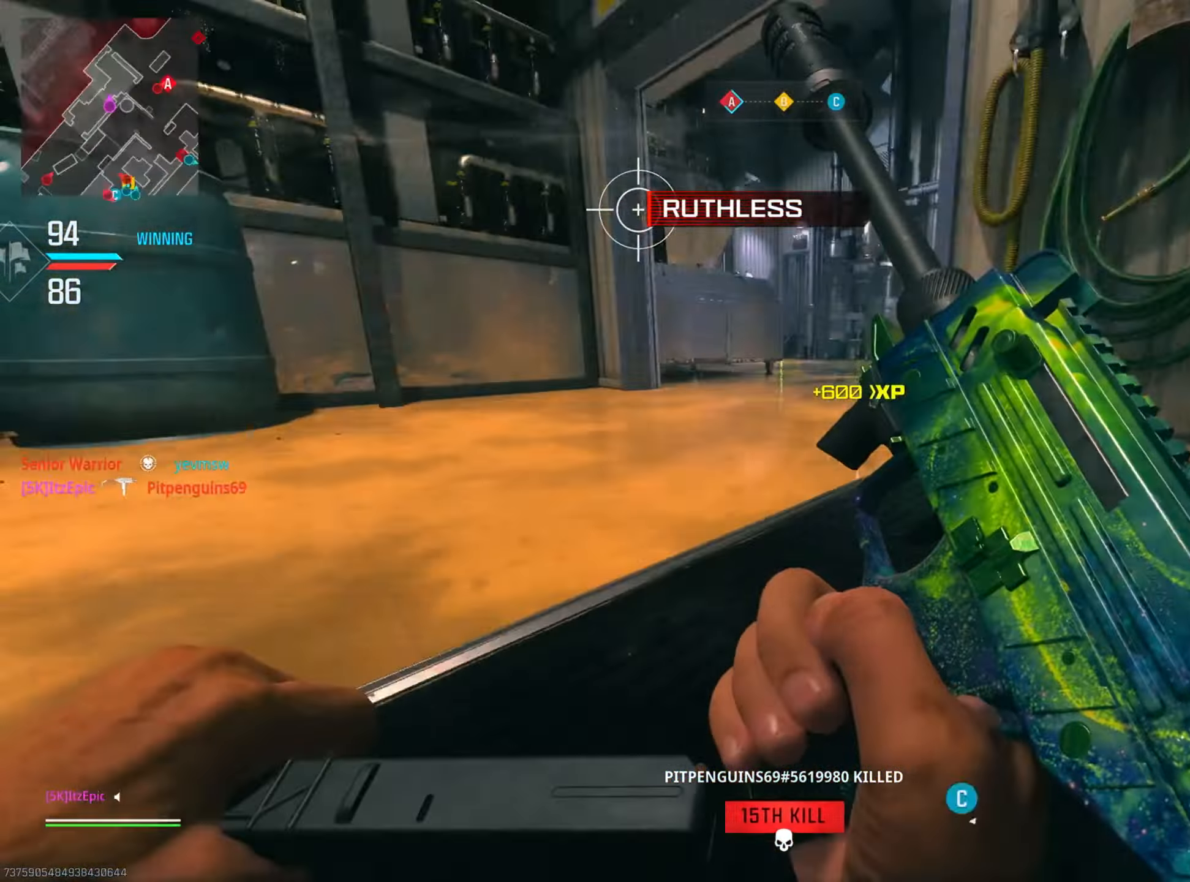
Gameplay with a controller (PlayStation layout); each line is a JSON object with the inputs held at the frame after it. "events" lists button and stick changes between this image and that frame as [ms after this image, input, new state], when the widget could be followed in between. Not read: R2.
{"buttons": ["L3"], "left_stick": "up-left", "right_stick": "center", "events": [[50, "R3", "up"], [50, "right_stick", "center"], [217, "left_stick", "up-left"], [367, "L3", "down"]]}
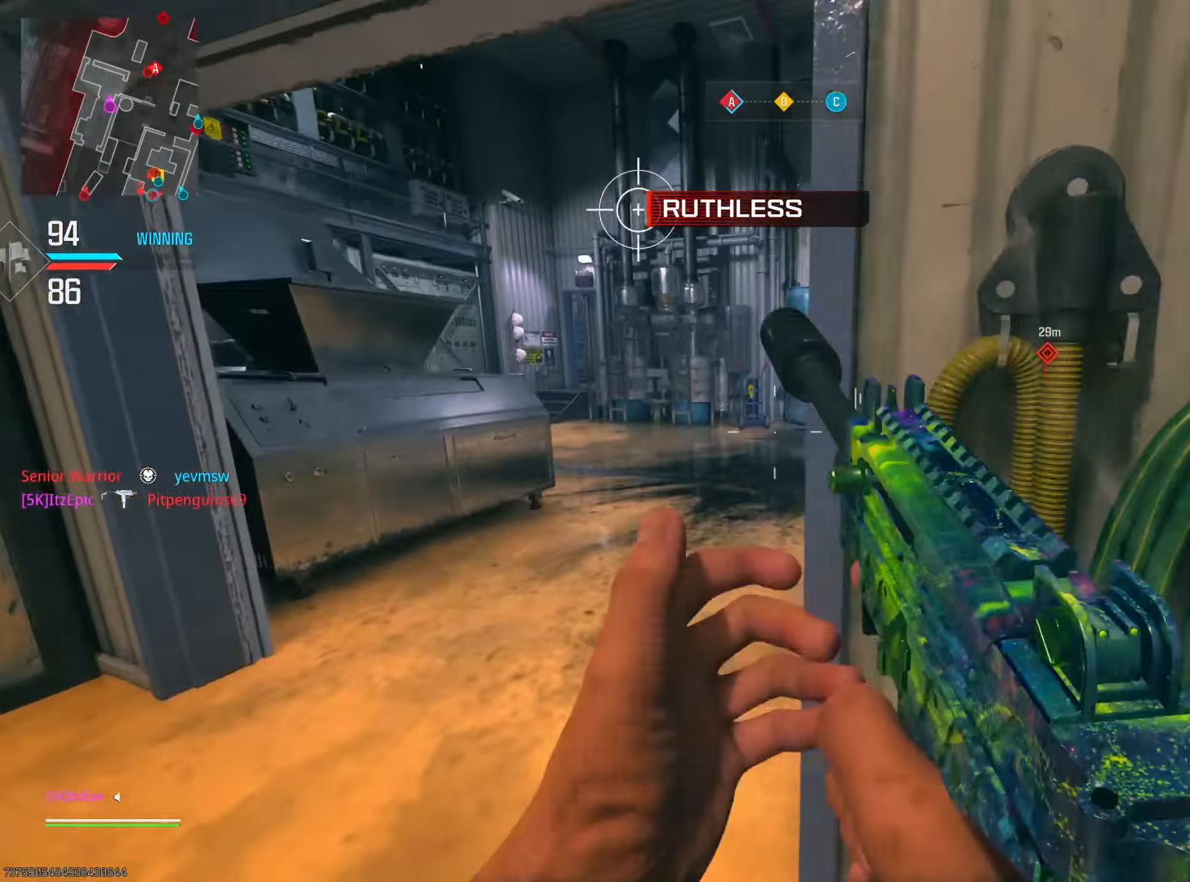
{"buttons": [], "left_stick": "up-right", "right_stick": "right", "events": [[17, "L3", "up"], [84, "right_stick", "right"], [184, "left_stick", "up"], [334, "right_stick", "center"], [484, "left_stick", "up-right"], [484, "right_stick", "right"]]}
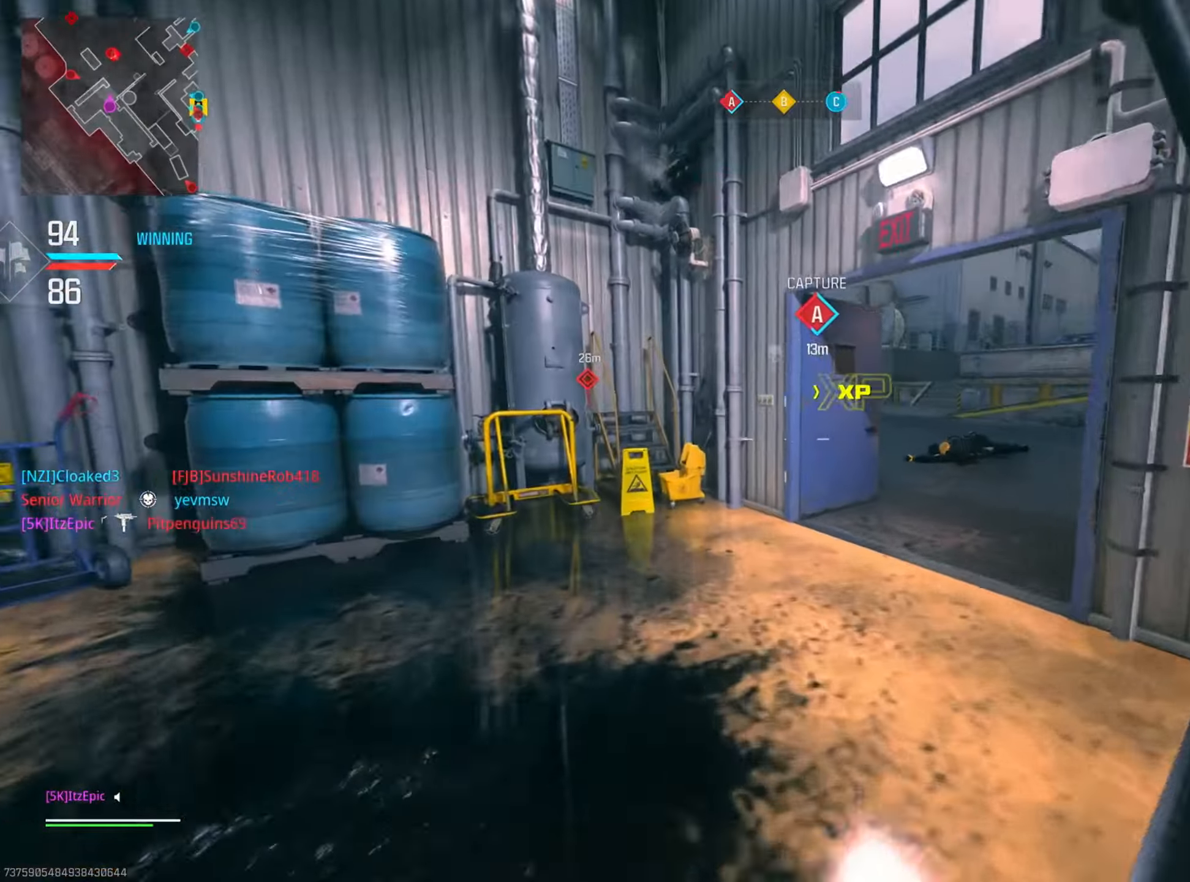
{"buttons": [], "left_stick": "up-right", "right_stick": "left", "events": [[267, "right_stick", "center"], [350, "right_stick", "left"]]}
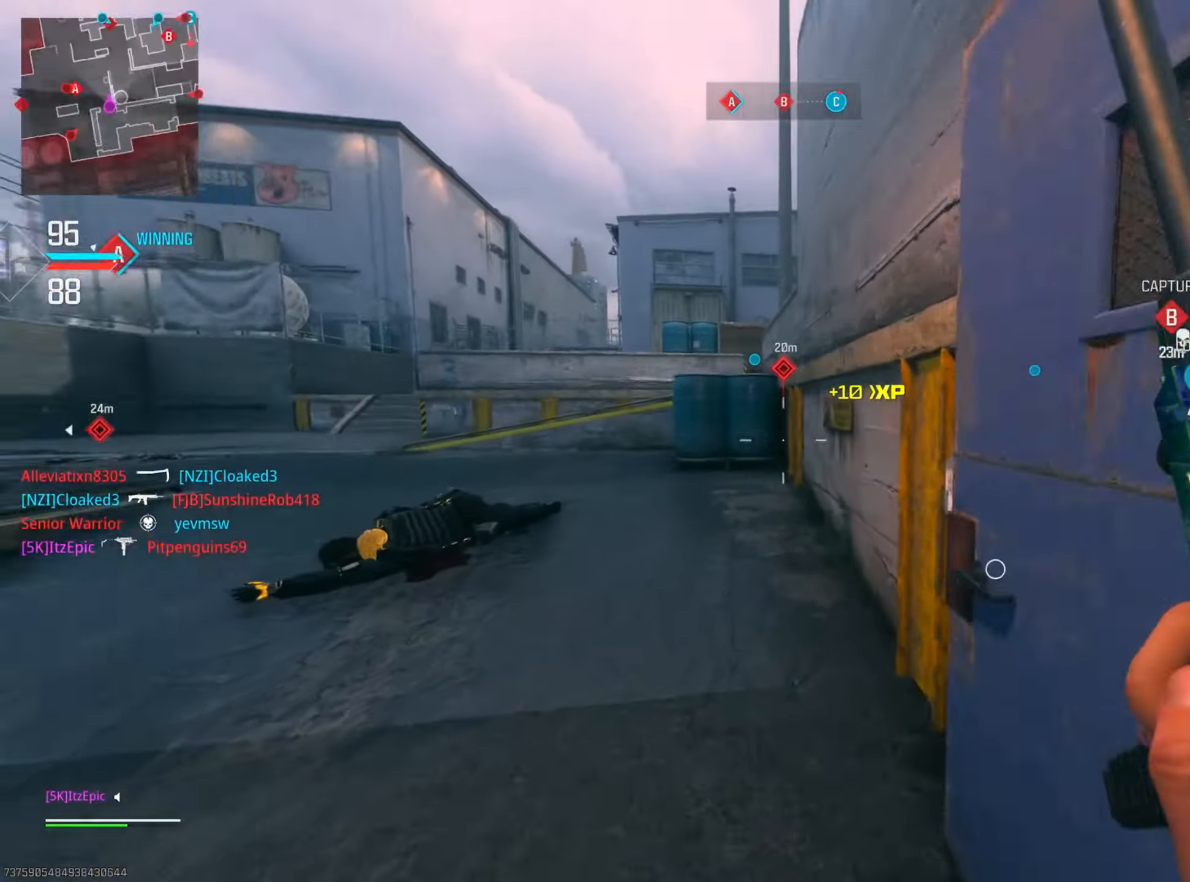
{"buttons": ["L2"], "left_stick": "left", "right_stick": "up", "events": [[67, "L2", "down"], [151, "right_stick", "center"], [184, "left_stick", "up-left"], [234, "left_stick", "left"], [234, "right_stick", "left"], [501, "right_stick", "up"]]}
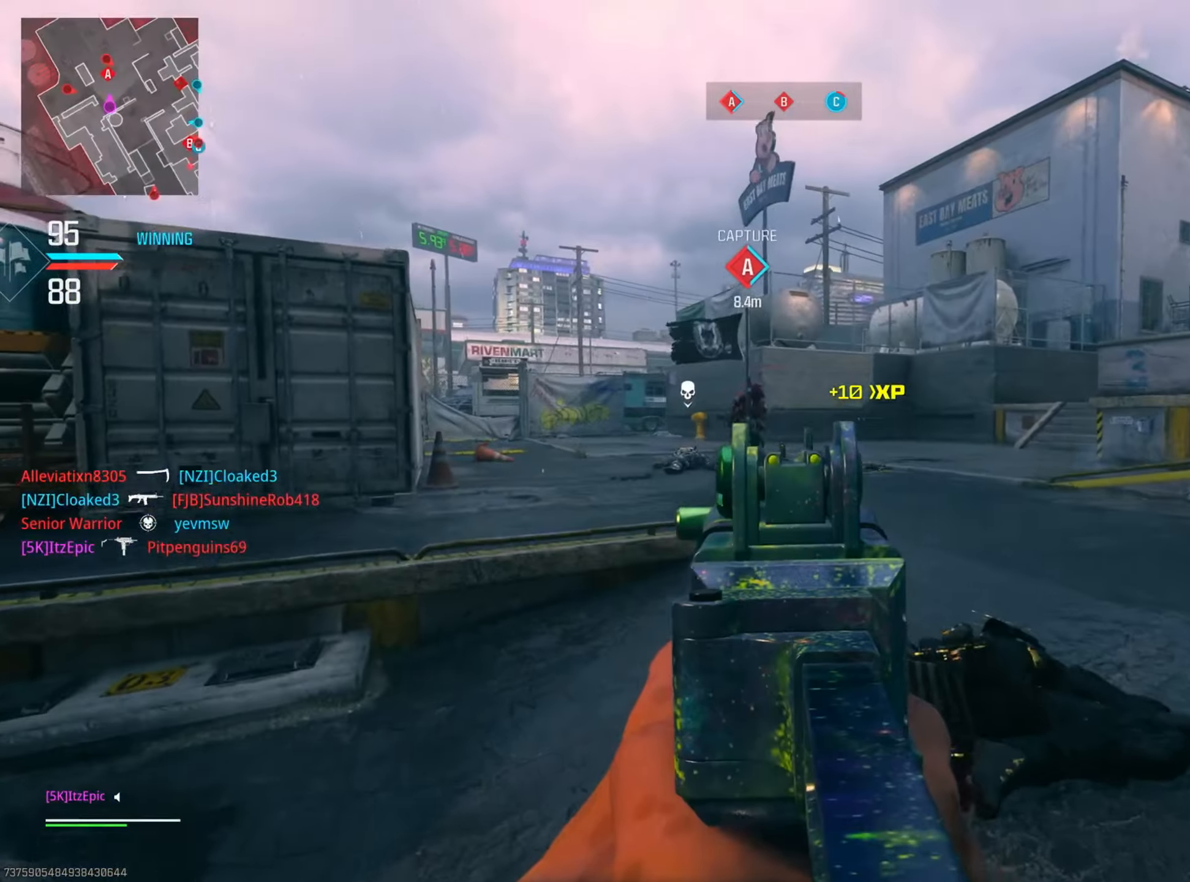
{"buttons": [], "left_stick": "down-left", "right_stick": "down-left", "events": [[100, "right_stick", "right"], [200, "left_stick", "center"], [284, "left_stick", "down-right"], [284, "right_stick", "down-right"], [417, "L2", "up"], [450, "right_stick", "down-left"], [500, "left_stick", "down-left"]]}
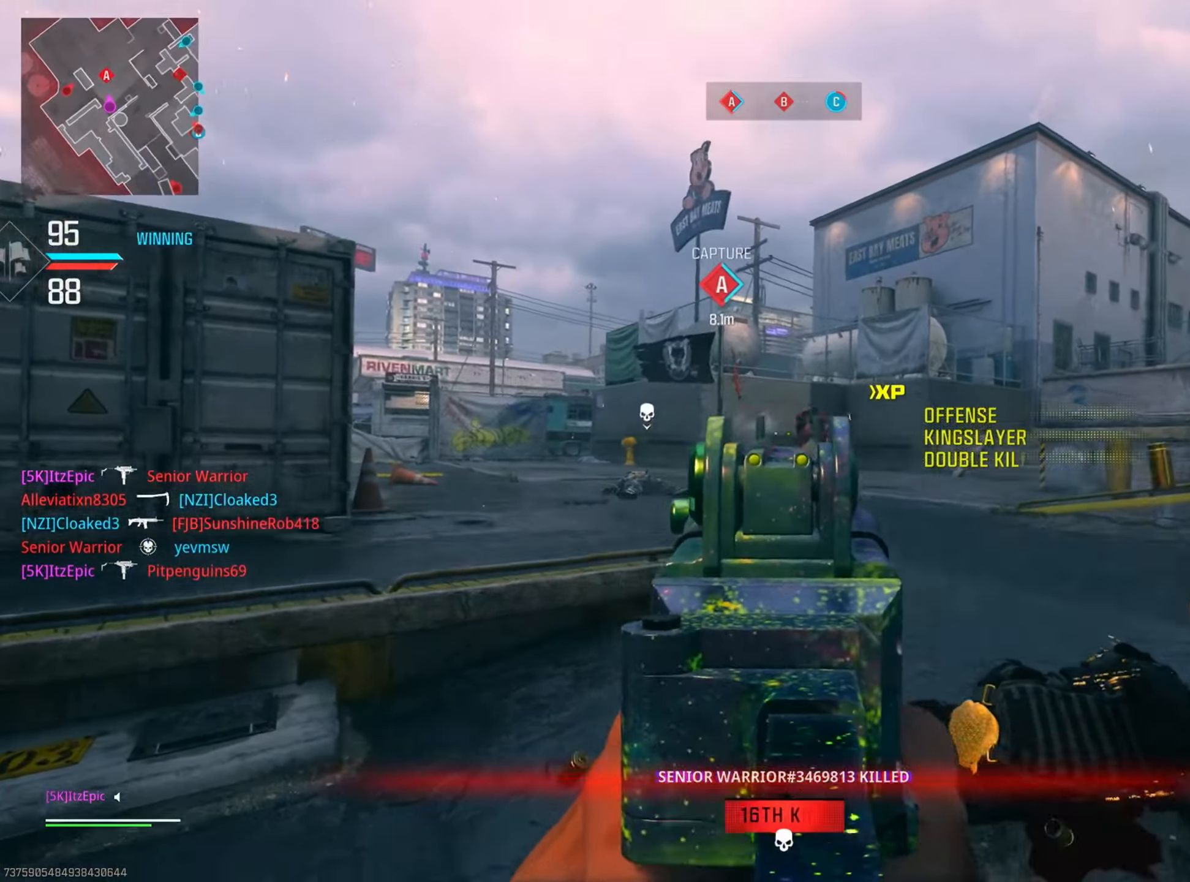
{"buttons": [], "left_stick": "up-left", "right_stick": "left", "events": [[284, "left_stick", "up-left"], [301, "right_stick", "center"], [434, "right_stick", "left"]]}
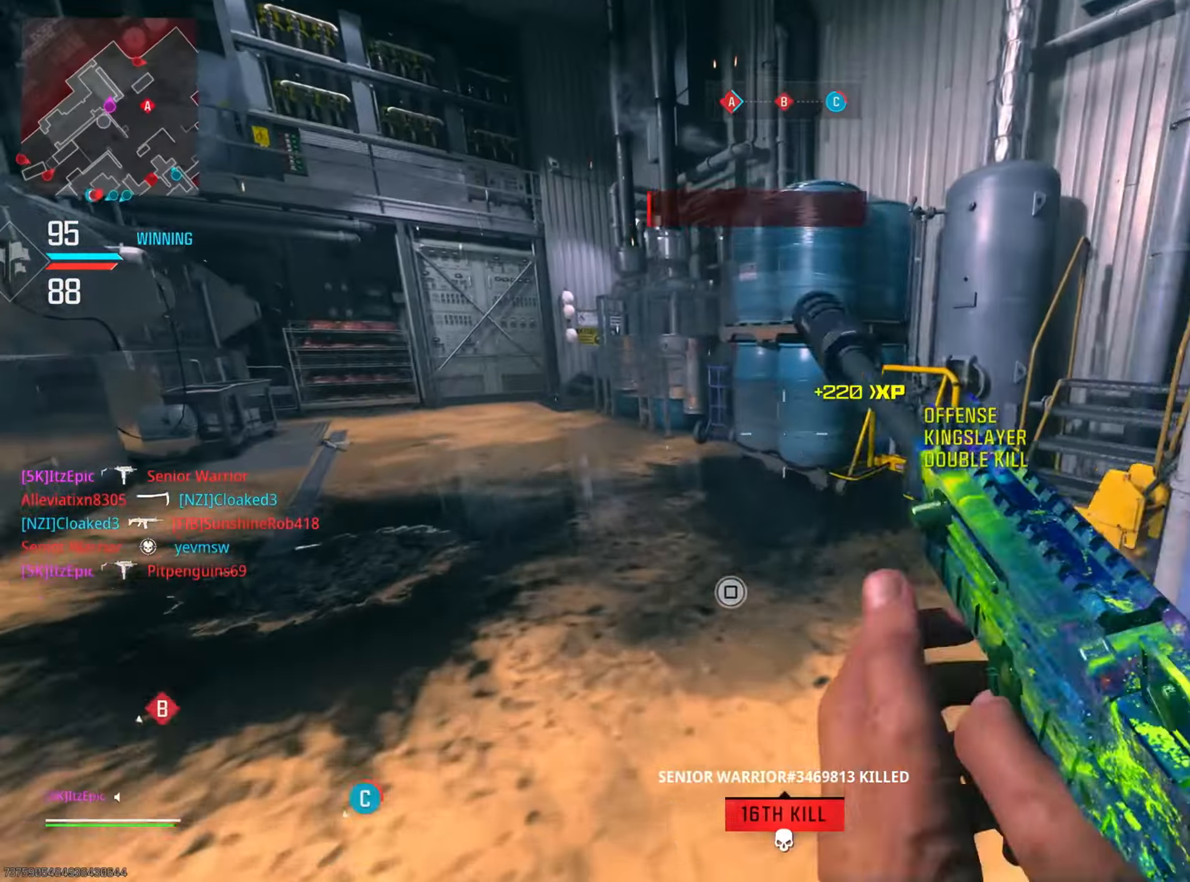
{"buttons": [], "left_stick": "up", "right_stick": "center", "events": [[50, "CIRCLE", "down"], [117, "right_stick", "center"], [183, "CIRCLE", "up"], [500, "left_stick", "up"]]}
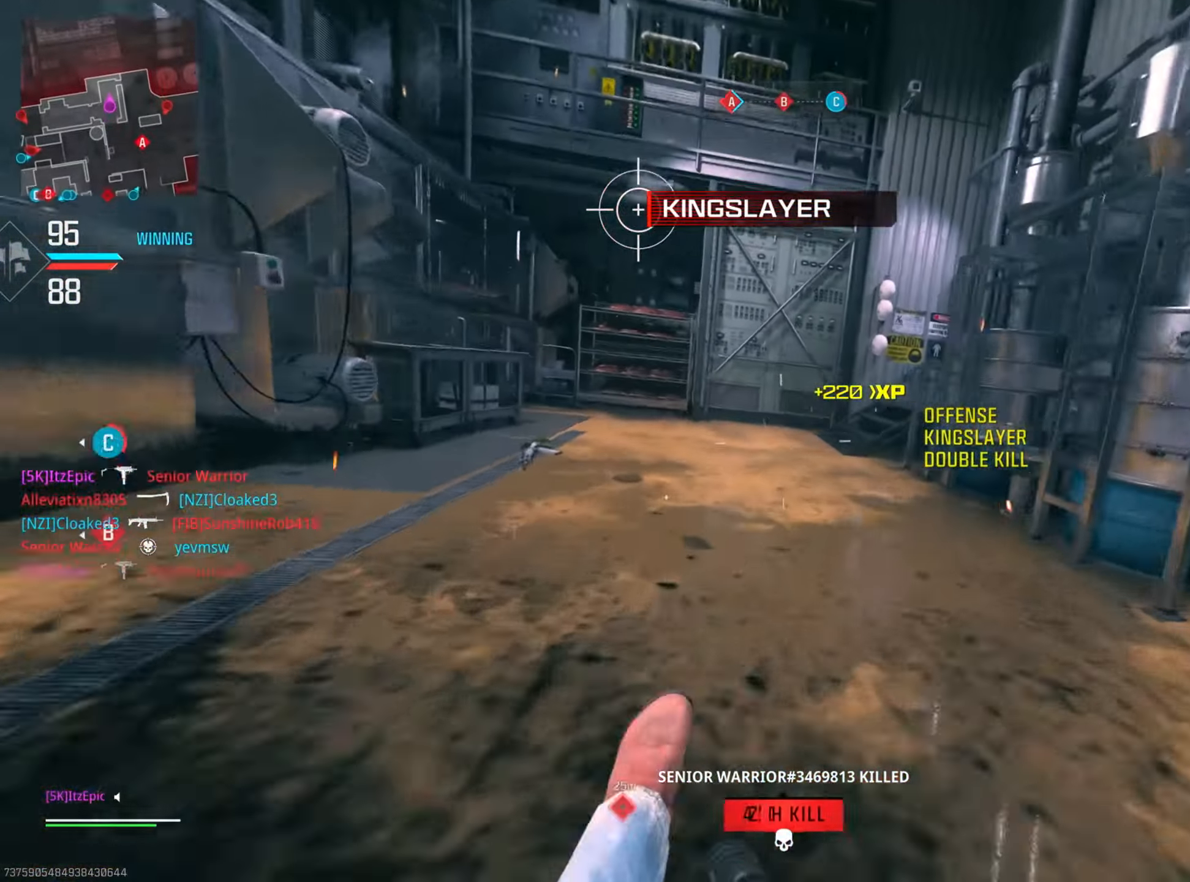
{"buttons": [], "left_stick": "up", "right_stick": "right", "events": [[251, "right_stick", "right"], [317, "R3", "down"], [451, "R3", "up"]]}
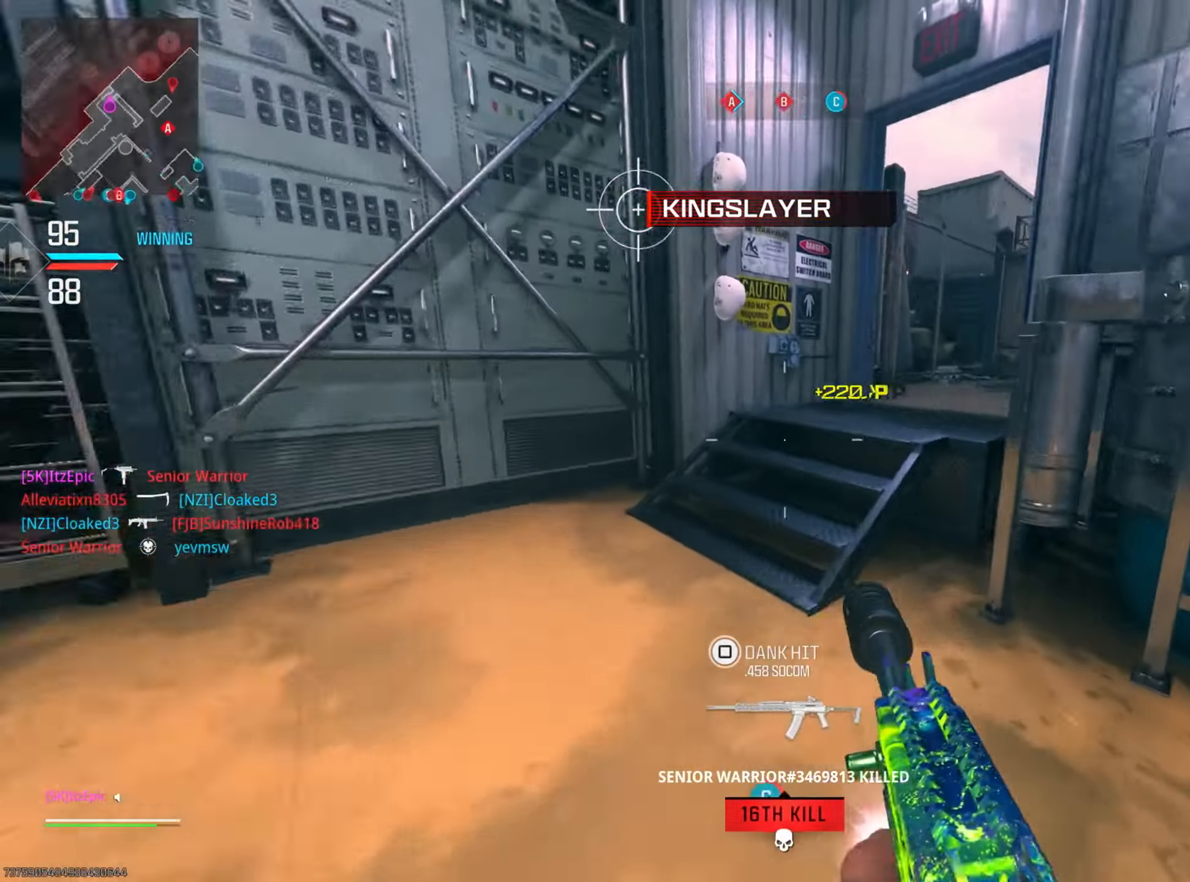
{"buttons": [], "left_stick": "up", "right_stick": "right", "events": [[33, "right_stick", "center"], [267, "right_stick", "down-right"], [317, "right_stick", "right"]]}
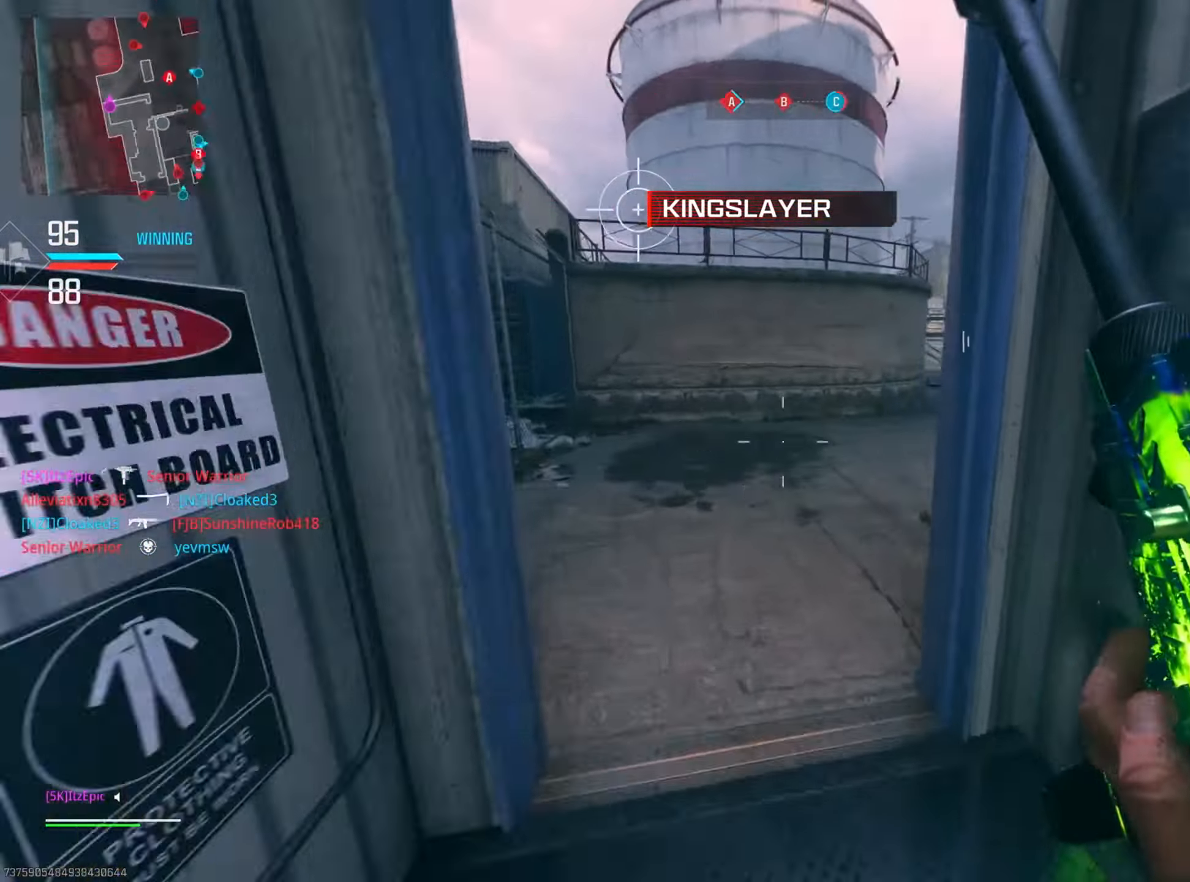
{"buttons": ["L2"], "left_stick": "up-right", "right_stick": "left", "events": [[17, "right_stick", "center"], [184, "left_stick", "up-right"], [334, "R3", "down"], [401, "right_stick", "left"], [418, "L2", "down"], [451, "R3", "up"]]}
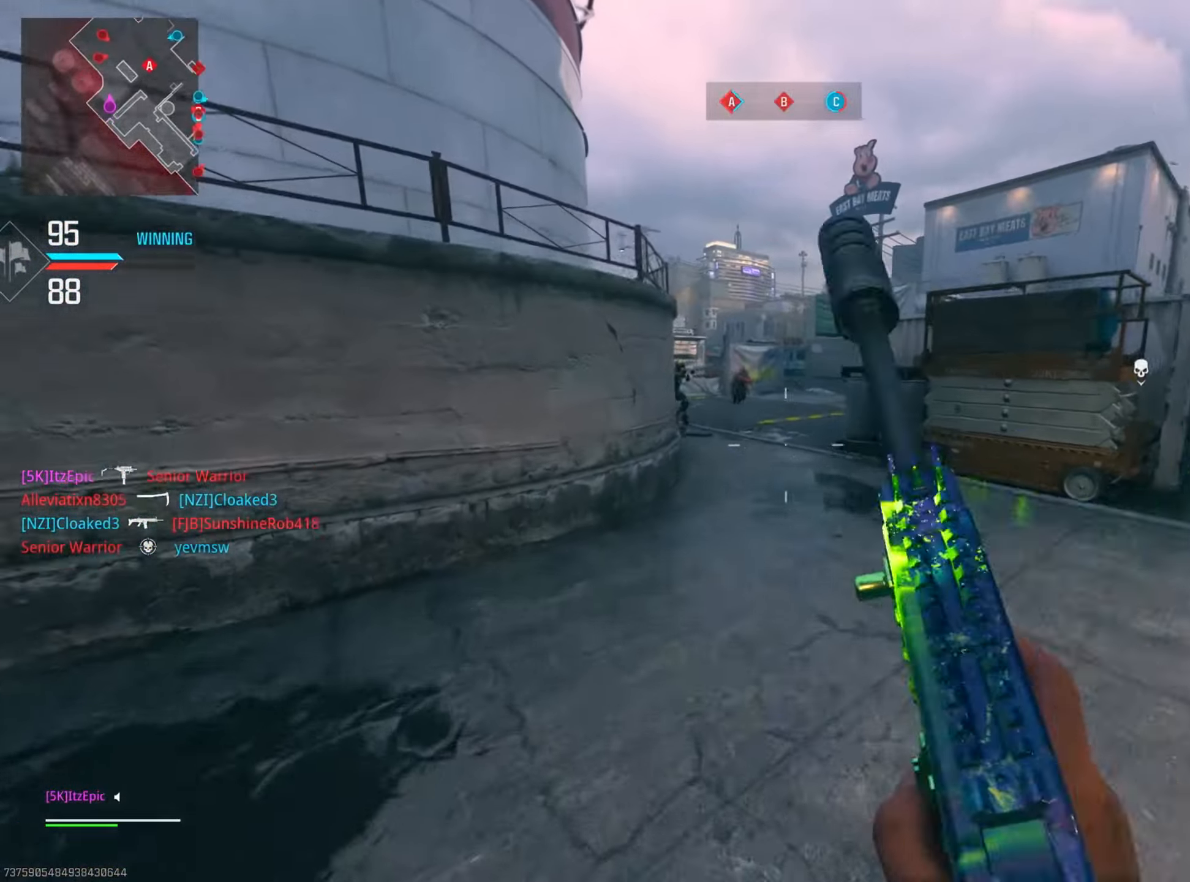
{"buttons": ["L2"], "left_stick": "left", "right_stick": "up-left", "events": [[50, "right_stick", "up"], [167, "right_stick", "right"], [300, "left_stick", "left"], [334, "right_stick", "up-left"]]}
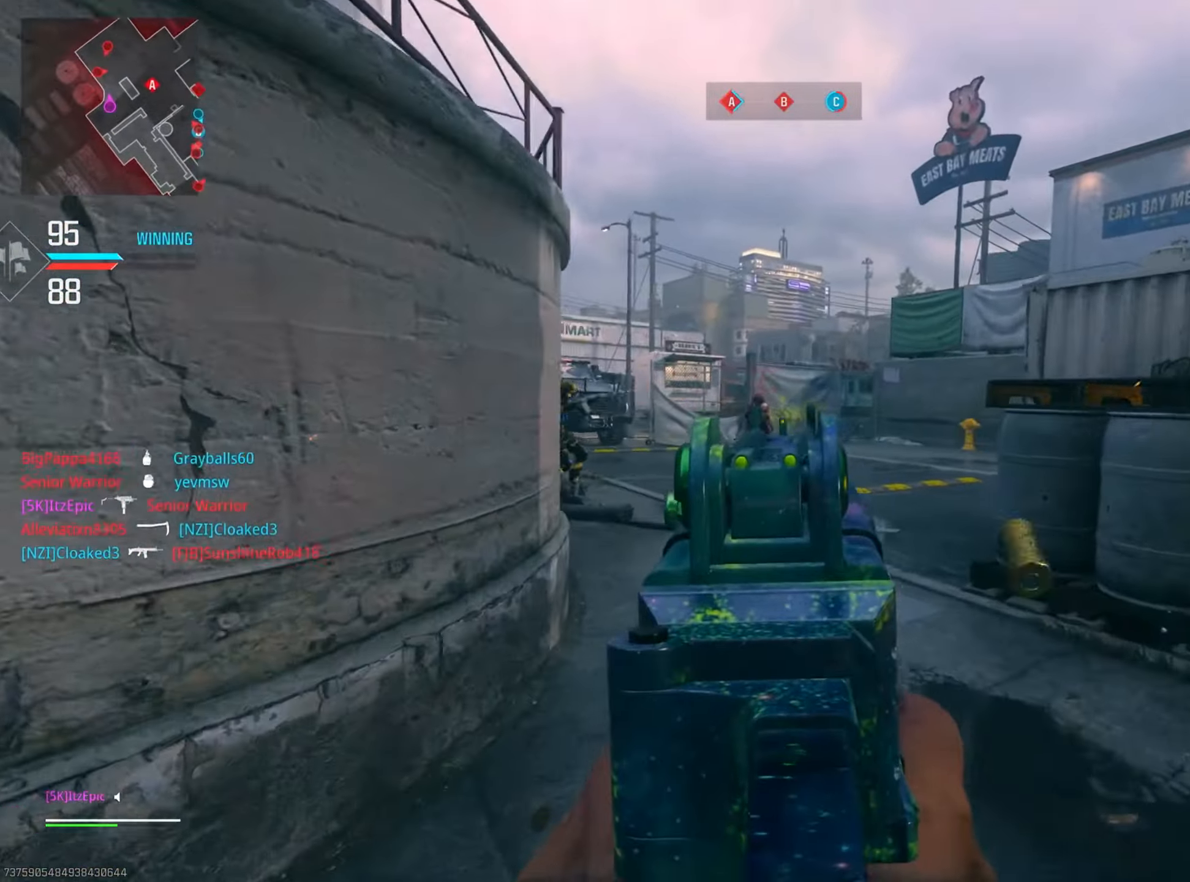
{"buttons": ["L2"], "left_stick": "right", "right_stick": "right", "events": [[17, "right_stick", "center"], [134, "left_stick", "up"], [167, "right_stick", "down-left"], [333, "left_stick", "right"], [383, "right_stick", "center"], [433, "right_stick", "right"]]}
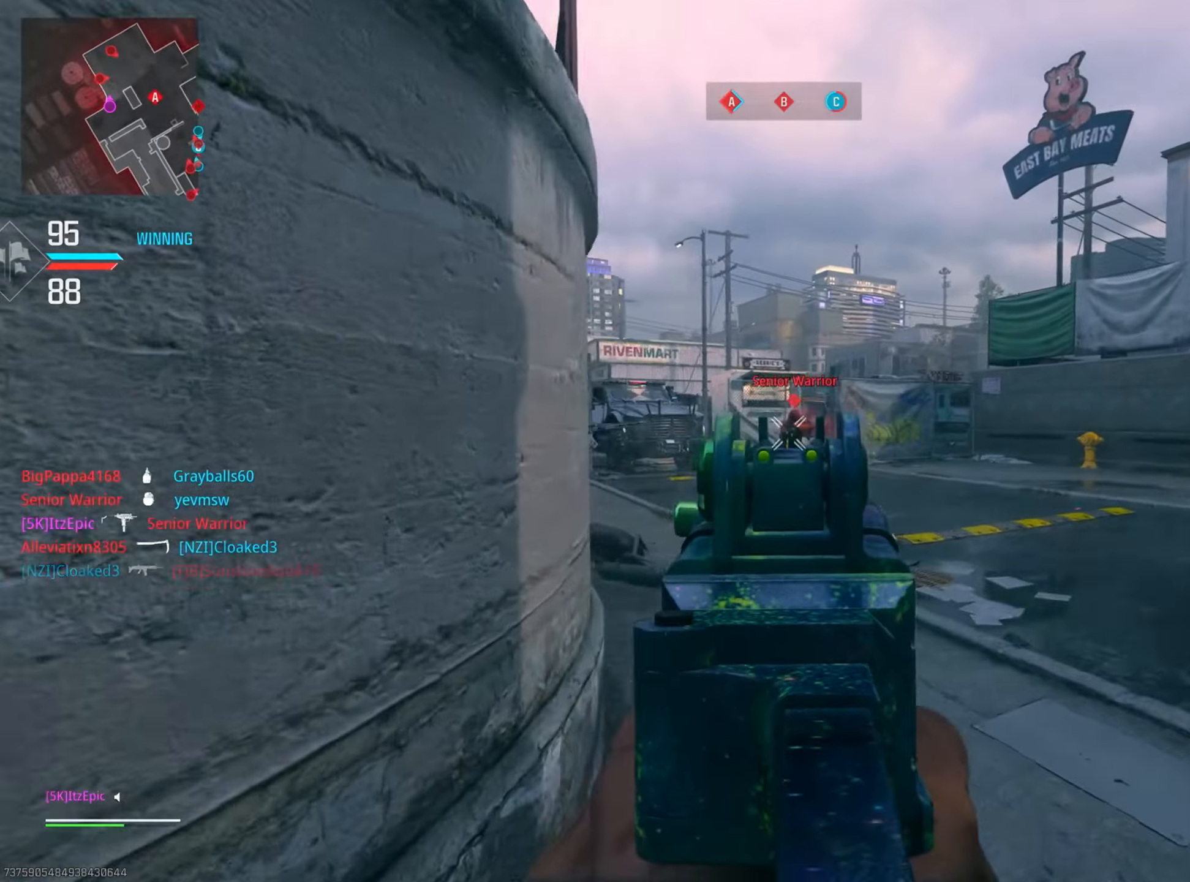
{"buttons": ["L2"], "left_stick": "left", "right_stick": "down-right", "events": [[50, "right_stick", "center"], [100, "right_stick", "left"], [417, "left_stick", "left"], [467, "right_stick", "down-right"]]}
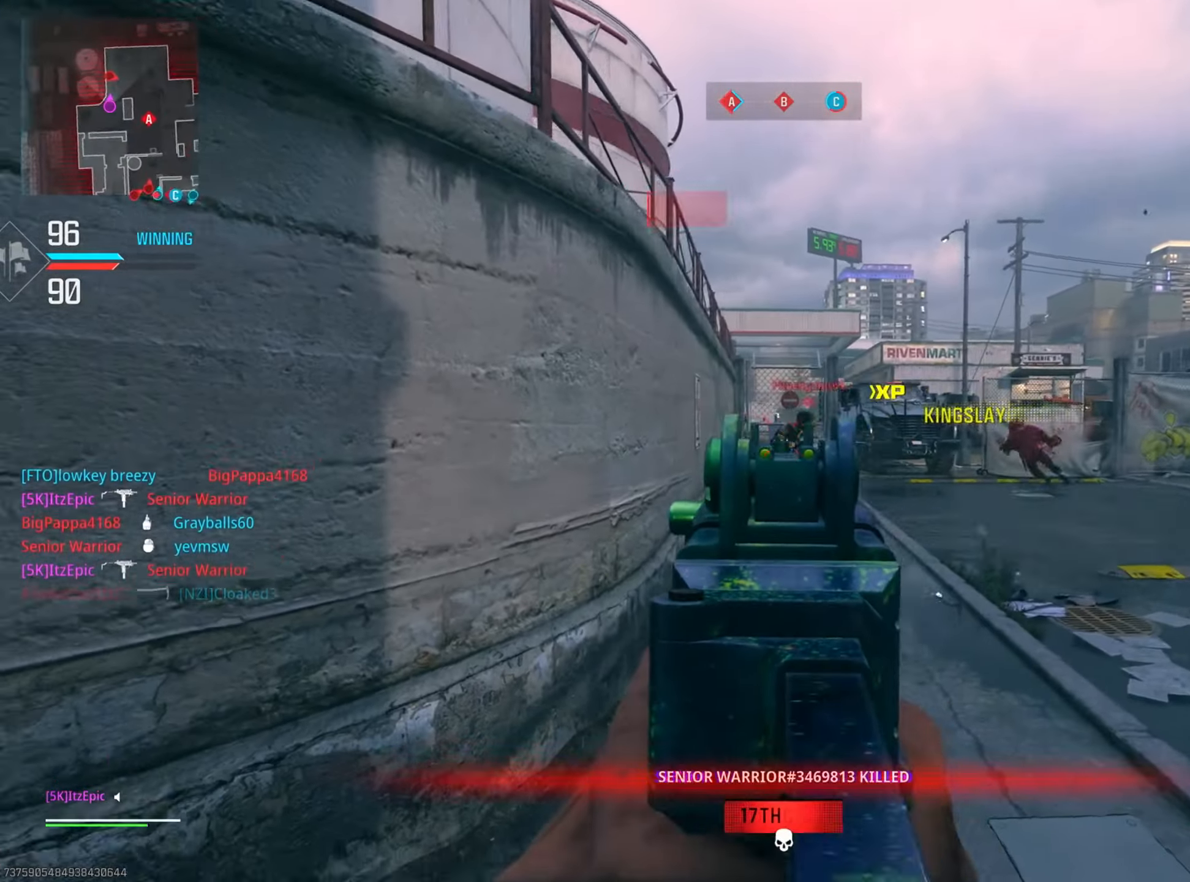
{"buttons": ["L2"], "left_stick": "down", "right_stick": "center", "events": [[467, "right_stick", "center"], [500, "left_stick", "down"]]}
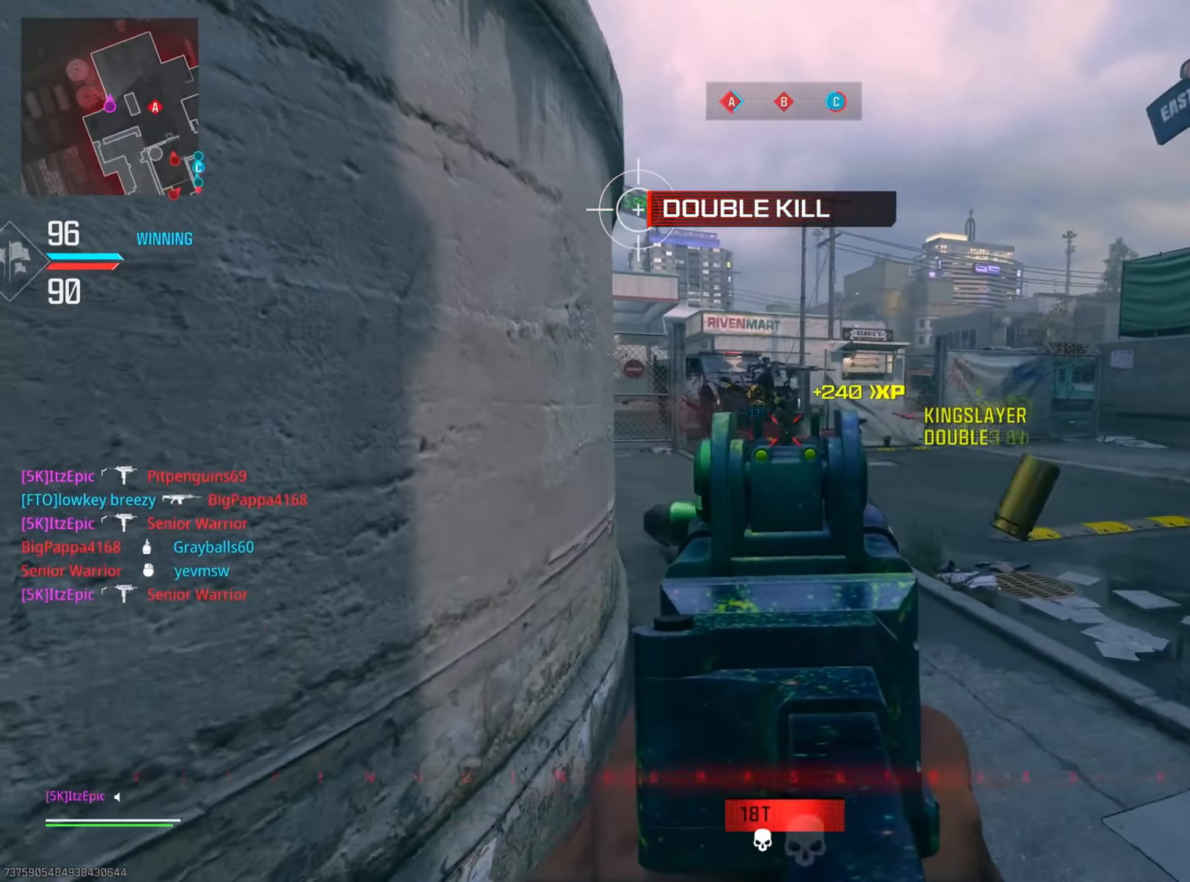
{"buttons": [], "left_stick": "up-right", "right_stick": "right", "events": [[17, "L2", "up"], [84, "SQUARE", "down"], [200, "SQUARE", "up"], [301, "right_stick", "down-left"], [334, "left_stick", "down-left"], [501, "left_stick", "up-right"], [501, "right_stick", "right"]]}
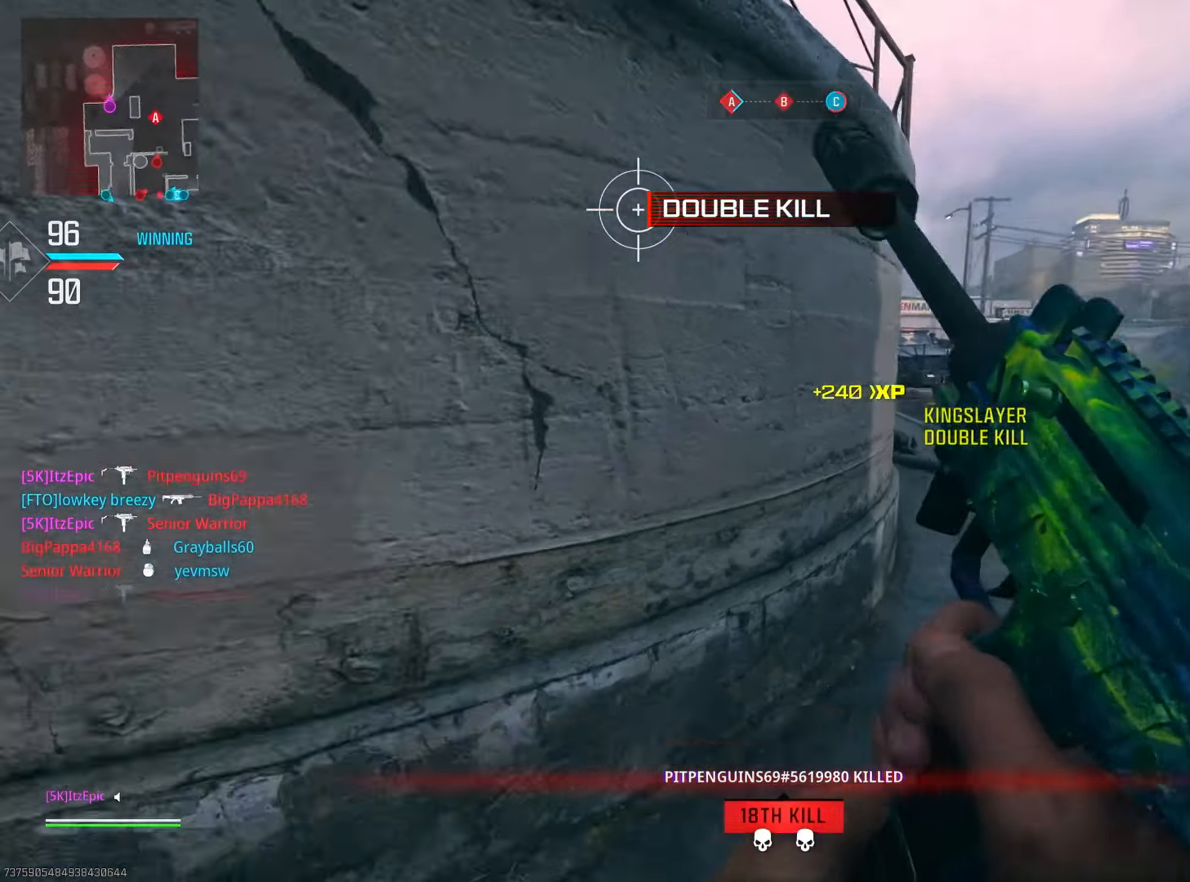
{"buttons": [], "left_stick": "left", "right_stick": "center", "events": [[83, "left_stick", "up"], [183, "left_stick", "up-right"], [367, "right_stick", "center"], [433, "left_stick", "left"]]}
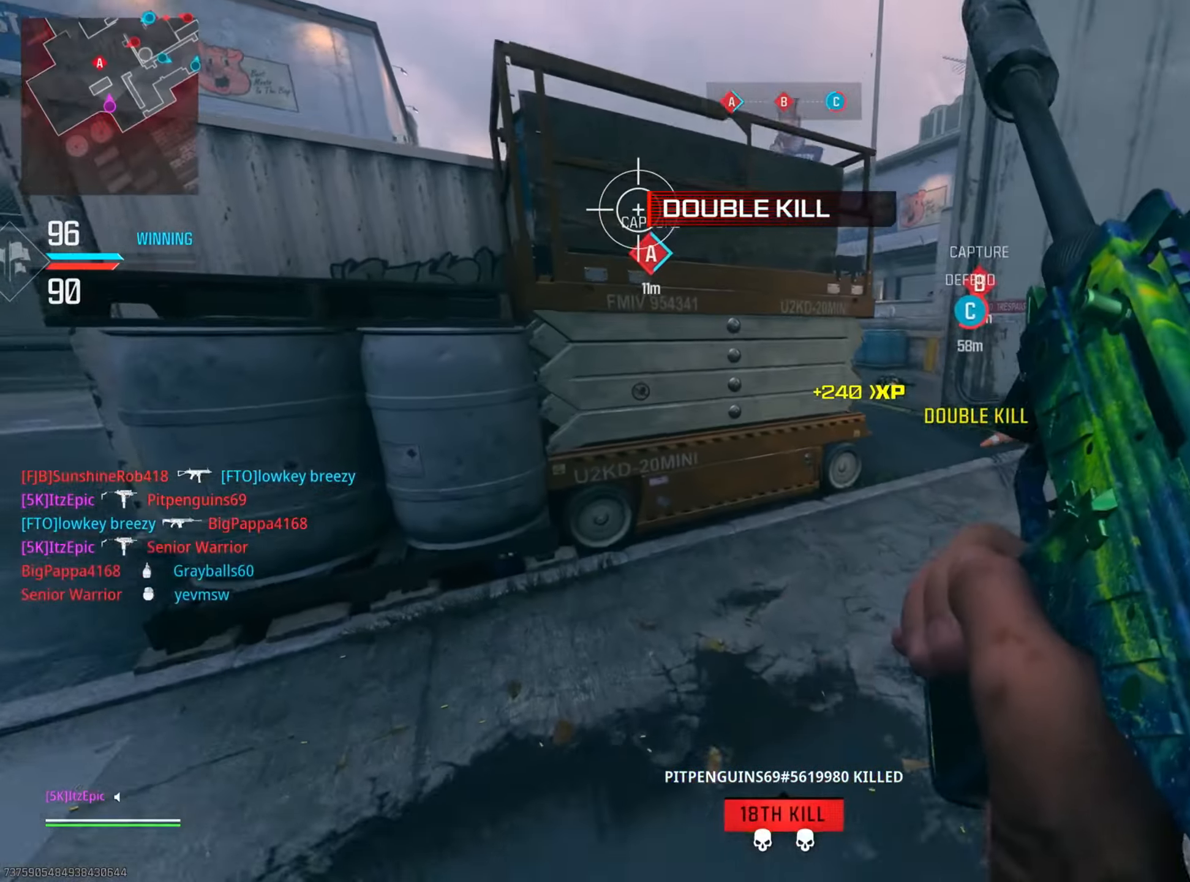
{"buttons": [], "left_stick": "center", "right_stick": "center", "events": [[117, "right_stick", "right"], [200, "left_stick", "up"], [317, "right_stick", "center"], [334, "left_stick", "right"], [384, "left_stick", "center"]]}
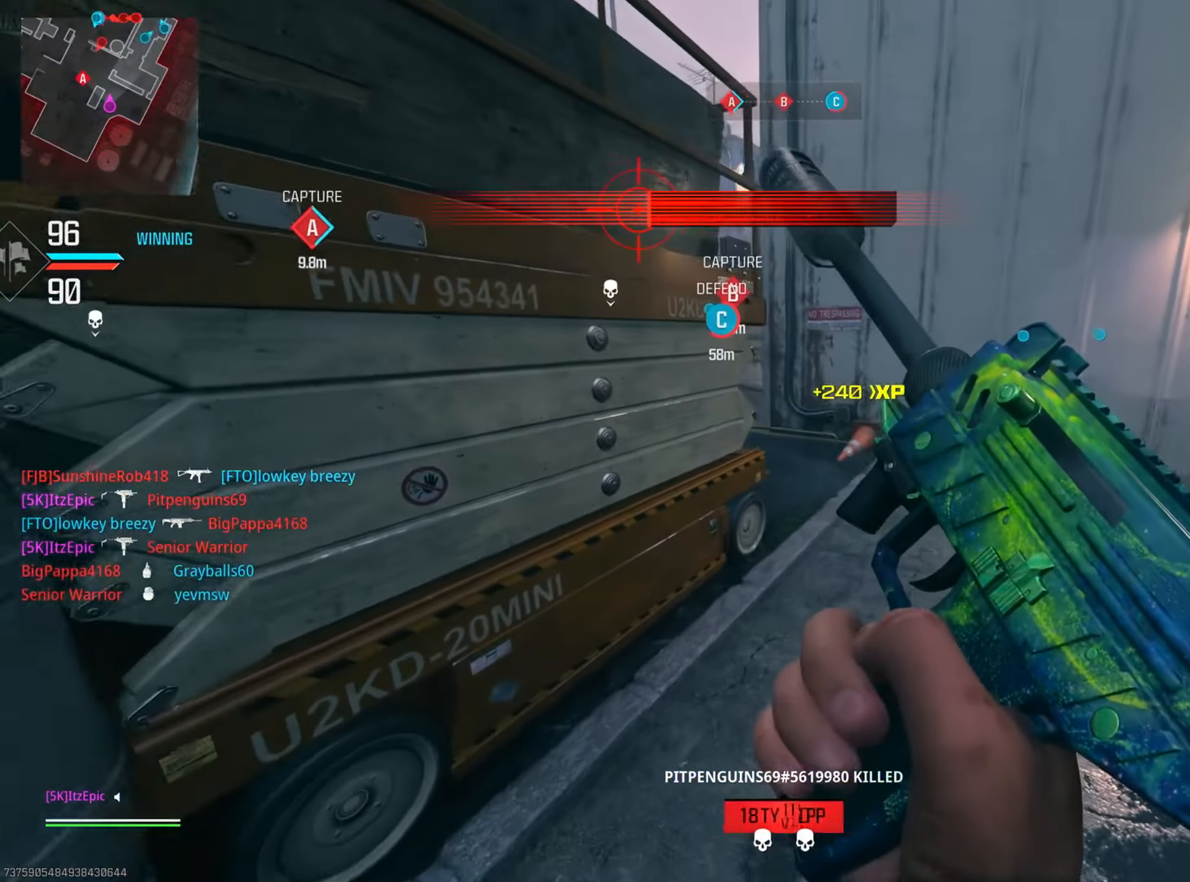
{"buttons": ["L2"], "left_stick": "up", "right_stick": "up", "events": [[100, "left_stick", "up-right"], [167, "right_stick", "up"], [350, "L2", "down"], [367, "left_stick", "up"]]}
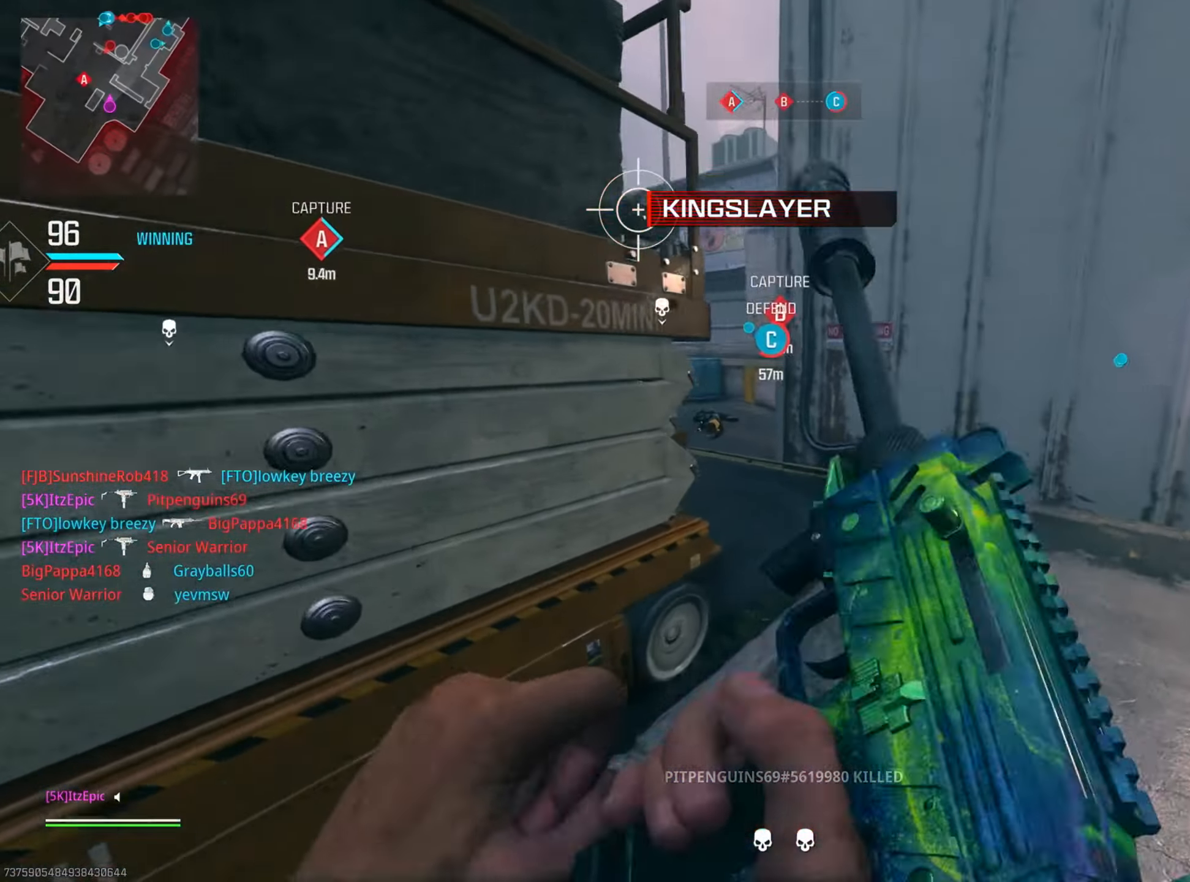
{"buttons": ["L2"], "left_stick": "left", "right_stick": "up-left", "events": [[467, "right_stick", "up-left"], [501, "left_stick", "left"]]}
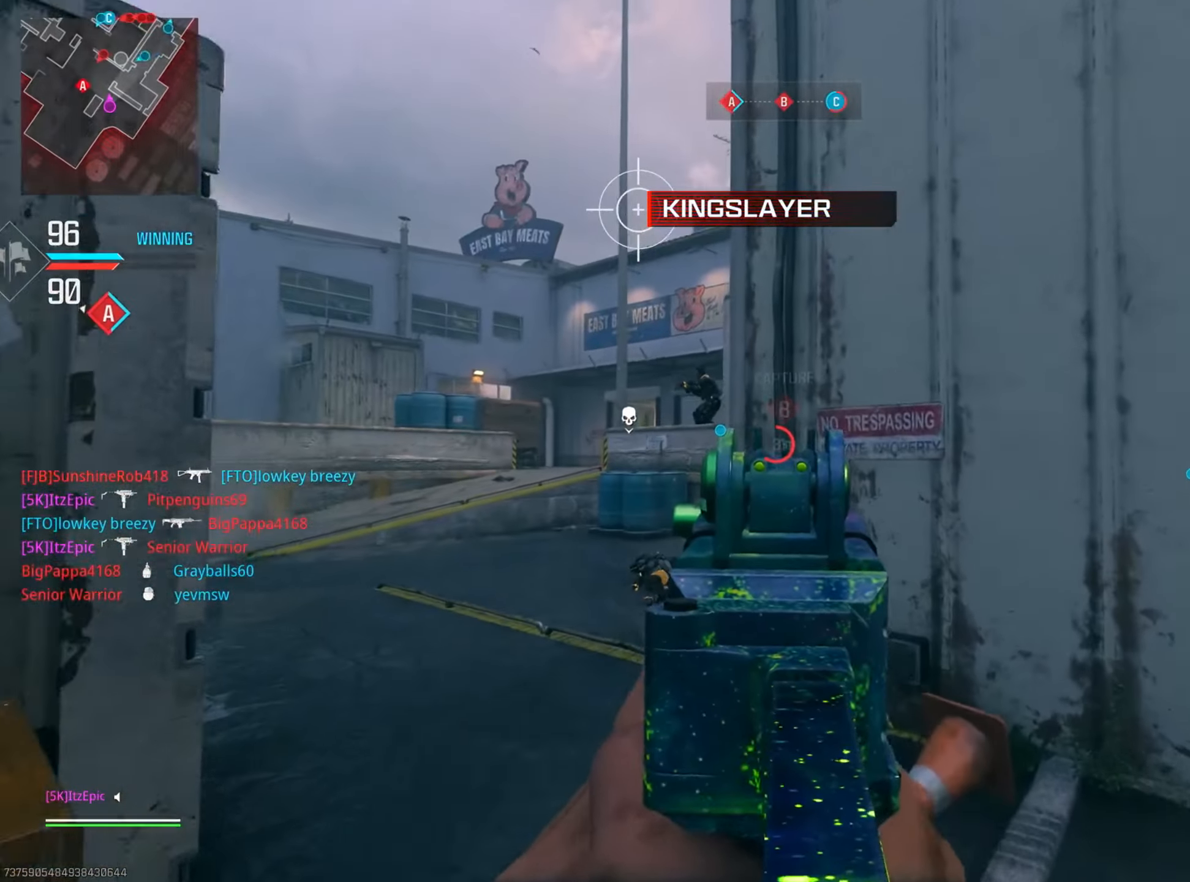
{"buttons": ["L2"], "left_stick": "left", "right_stick": "center", "events": [[217, "right_stick", "up-right"], [300, "right_stick", "center"]]}
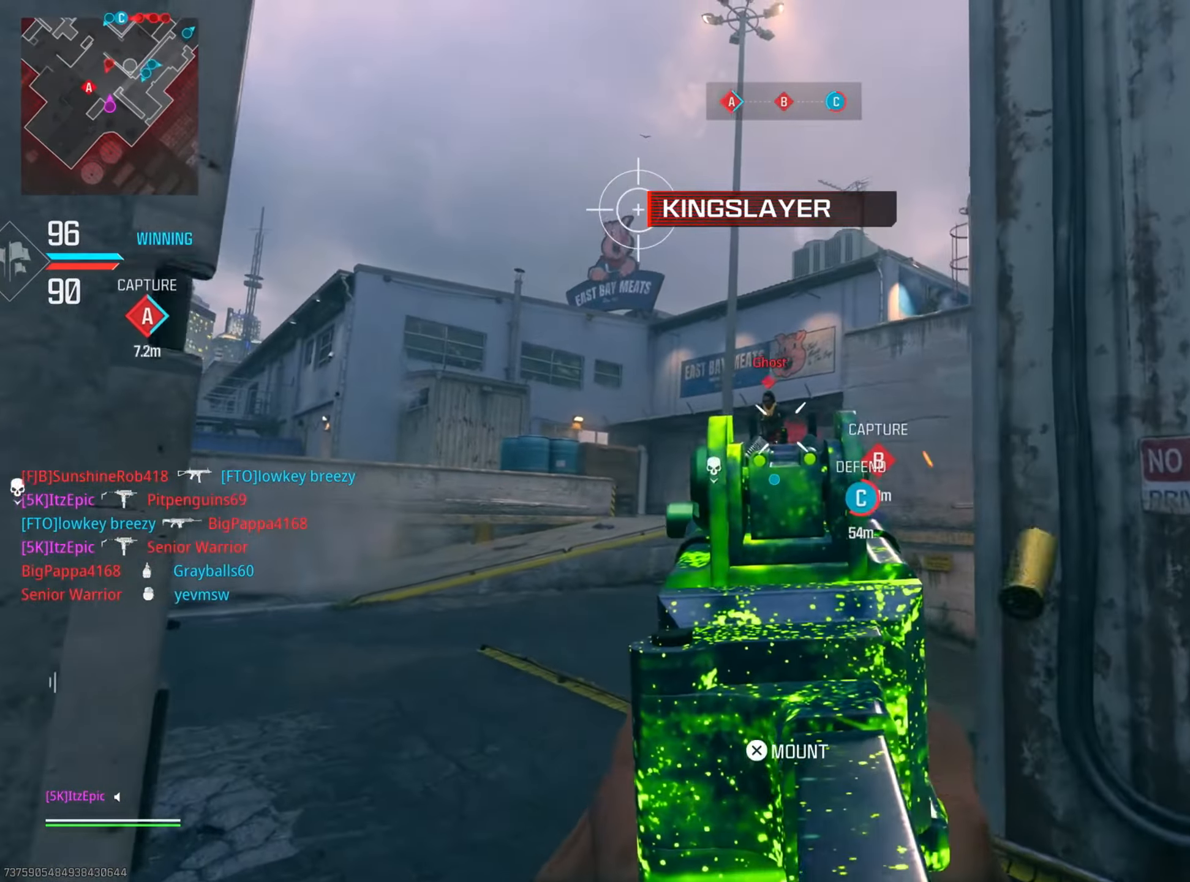
{"buttons": [], "left_stick": "down-right", "right_stick": "right", "events": [[17, "left_stick", "center"], [84, "left_stick", "down-right"], [134, "right_stick", "down-left"], [367, "L2", "up"], [367, "right_stick", "right"]]}
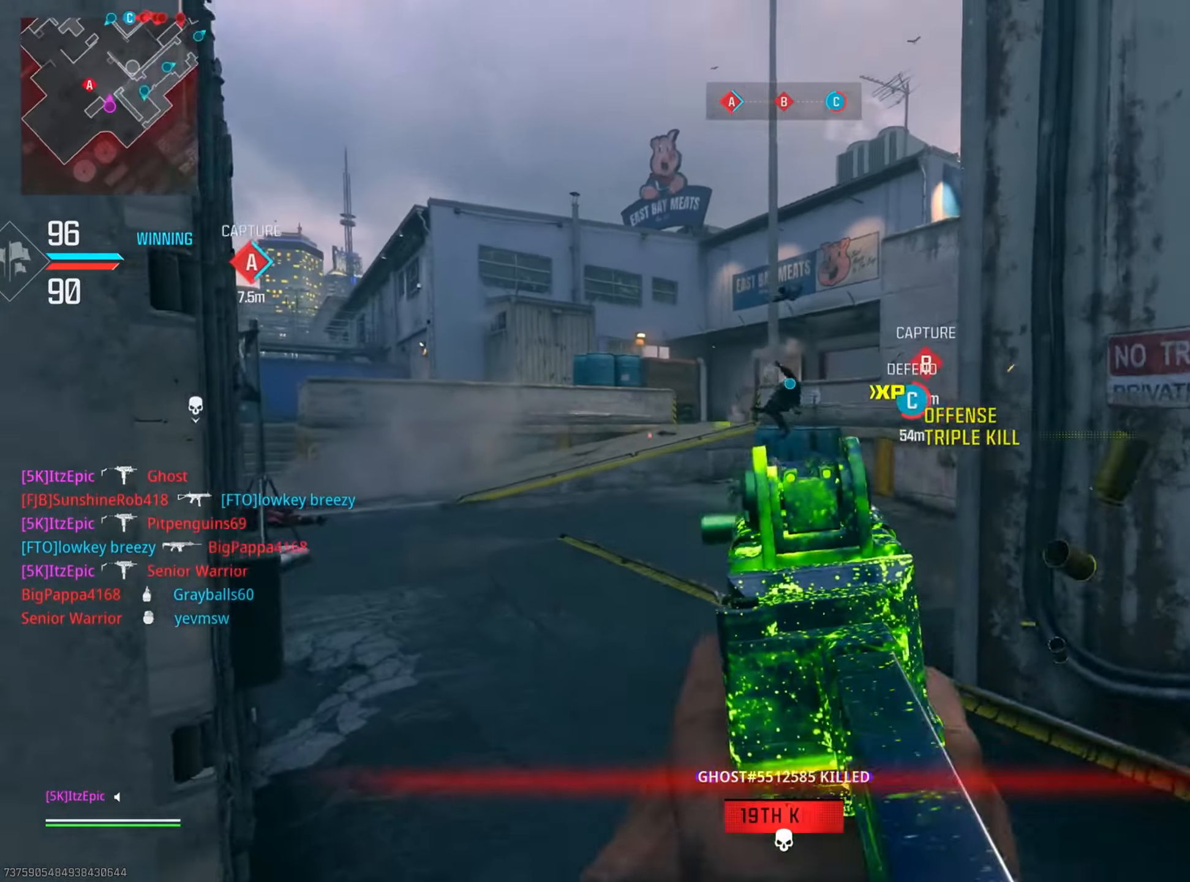
{"buttons": ["DPAD_RIGHT"], "left_stick": "up", "right_stick": "center", "events": [[133, "left_stick", "up-right"], [267, "DPAD_RIGHT", "down"], [267, "left_stick", "up"], [267, "right_stick", "center"]]}
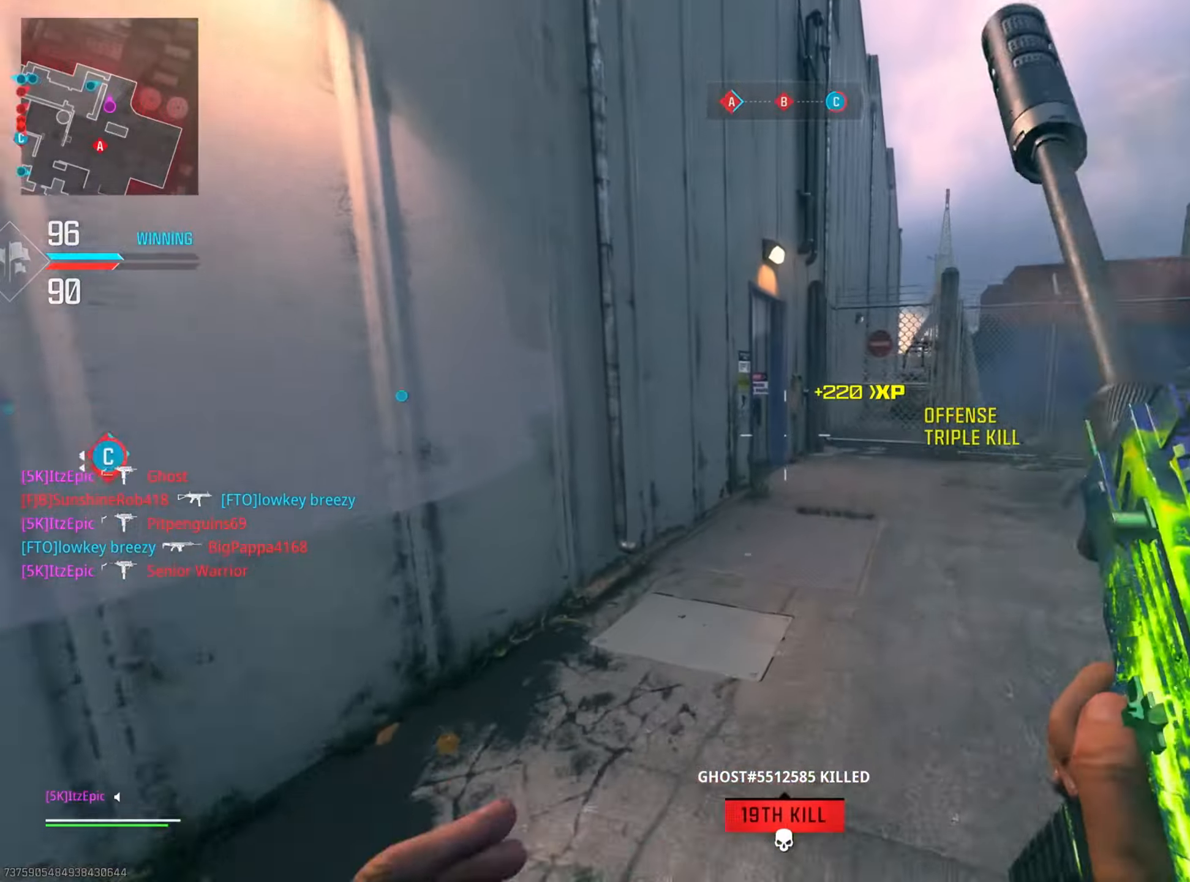
{"buttons": [], "left_stick": "up-right", "right_stick": "center", "events": [[34, "left_stick", "left"], [167, "right_stick", "up"], [368, "DPAD_RIGHT", "up"], [368, "left_stick", "up"], [401, "right_stick", "center"], [468, "left_stick", "up-right"]]}
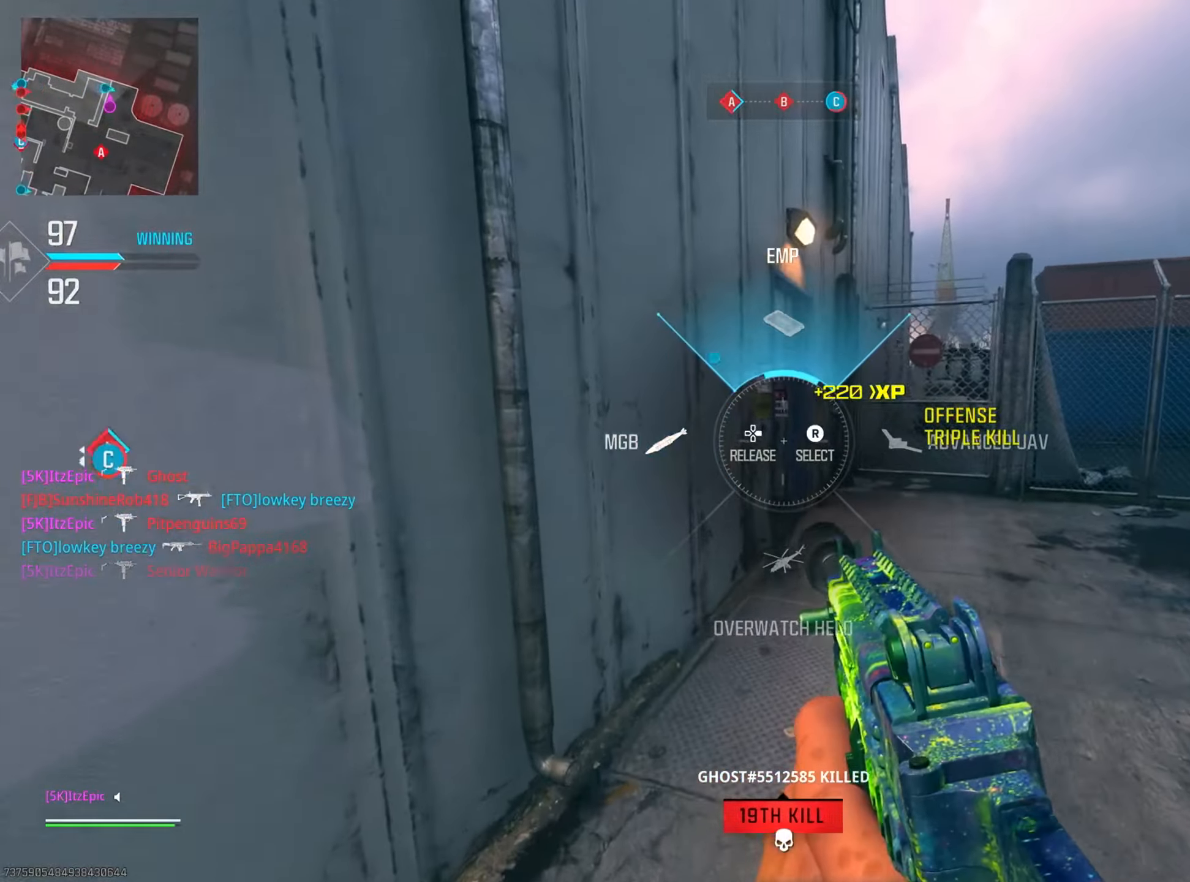
{"buttons": [], "left_stick": "center", "right_stick": "center", "events": [[200, "right_stick", "left"], [234, "left_stick", "center"], [450, "right_stick", "center"]]}
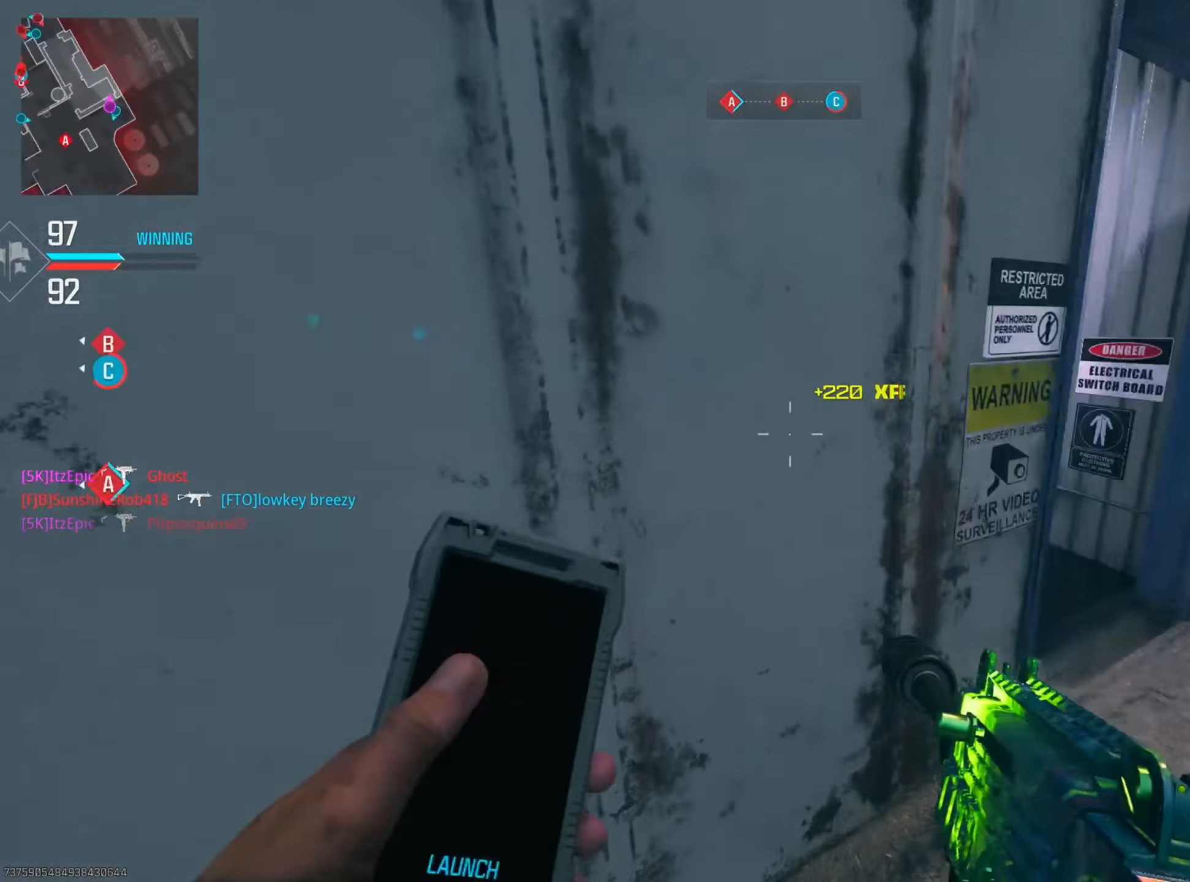
{"buttons": [], "left_stick": "center", "right_stick": "center", "events": []}
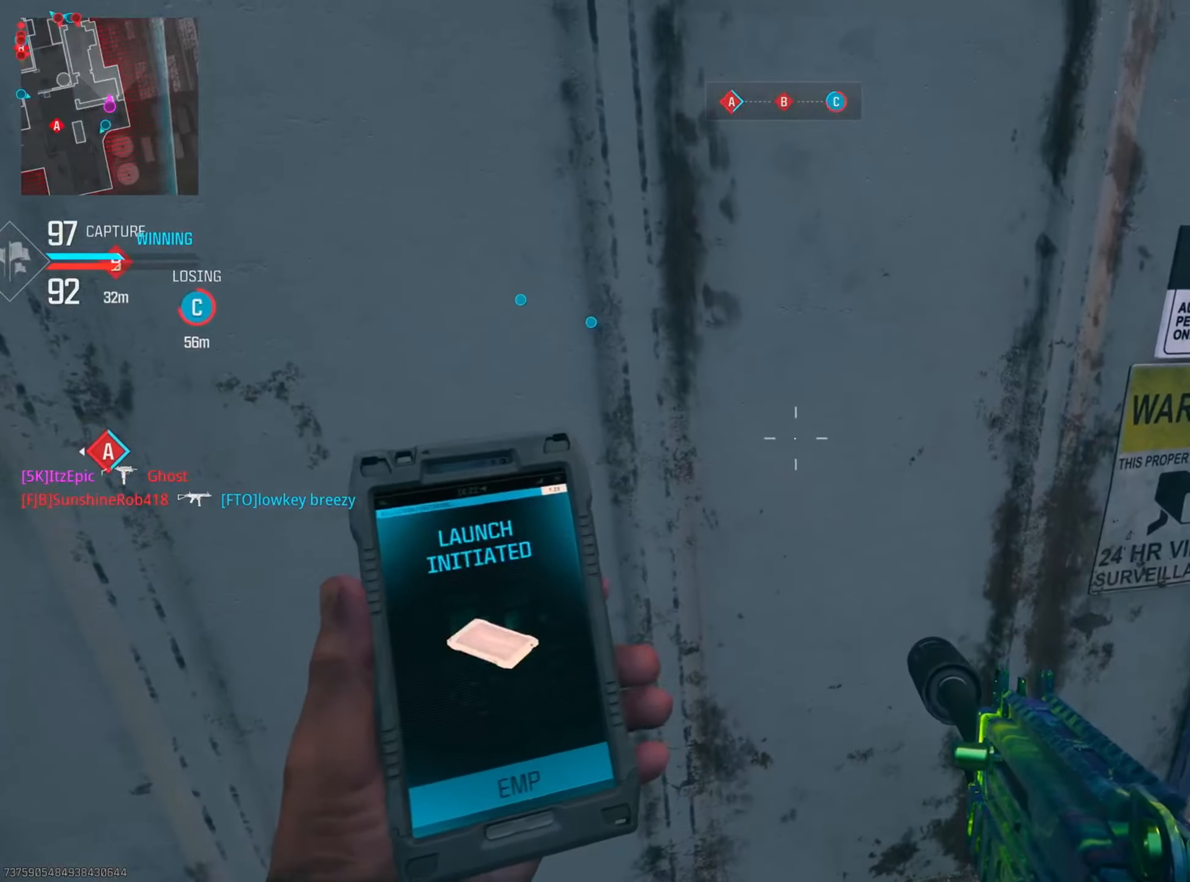
{"buttons": [], "left_stick": "center", "right_stick": "center", "events": [[334, "SQUARE", "down"], [484, "SQUARE", "up"]]}
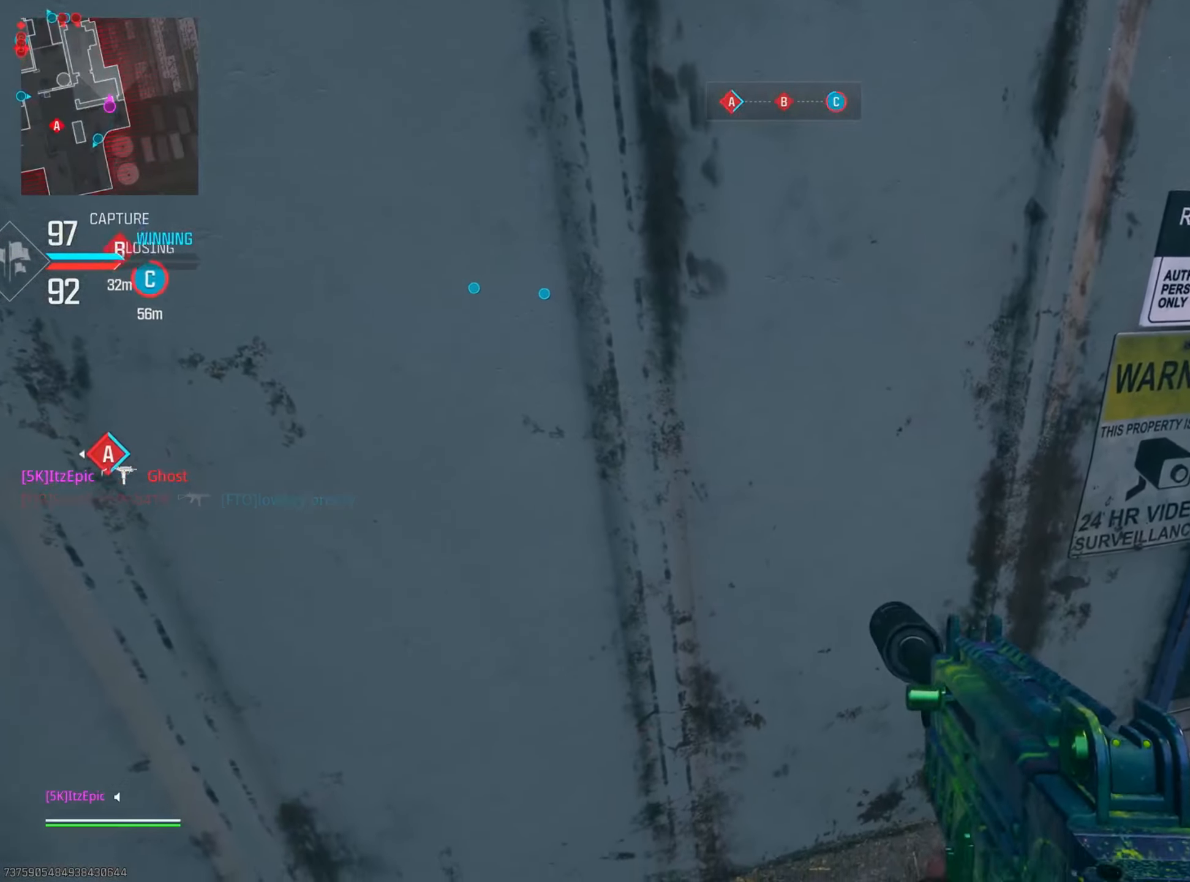
{"buttons": [], "left_stick": "right", "right_stick": "center", "events": [[83, "SQUARE", "down"], [183, "SQUARE", "up"], [217, "left_stick", "right"], [300, "SQUARE", "down"], [367, "SQUARE", "up"]]}
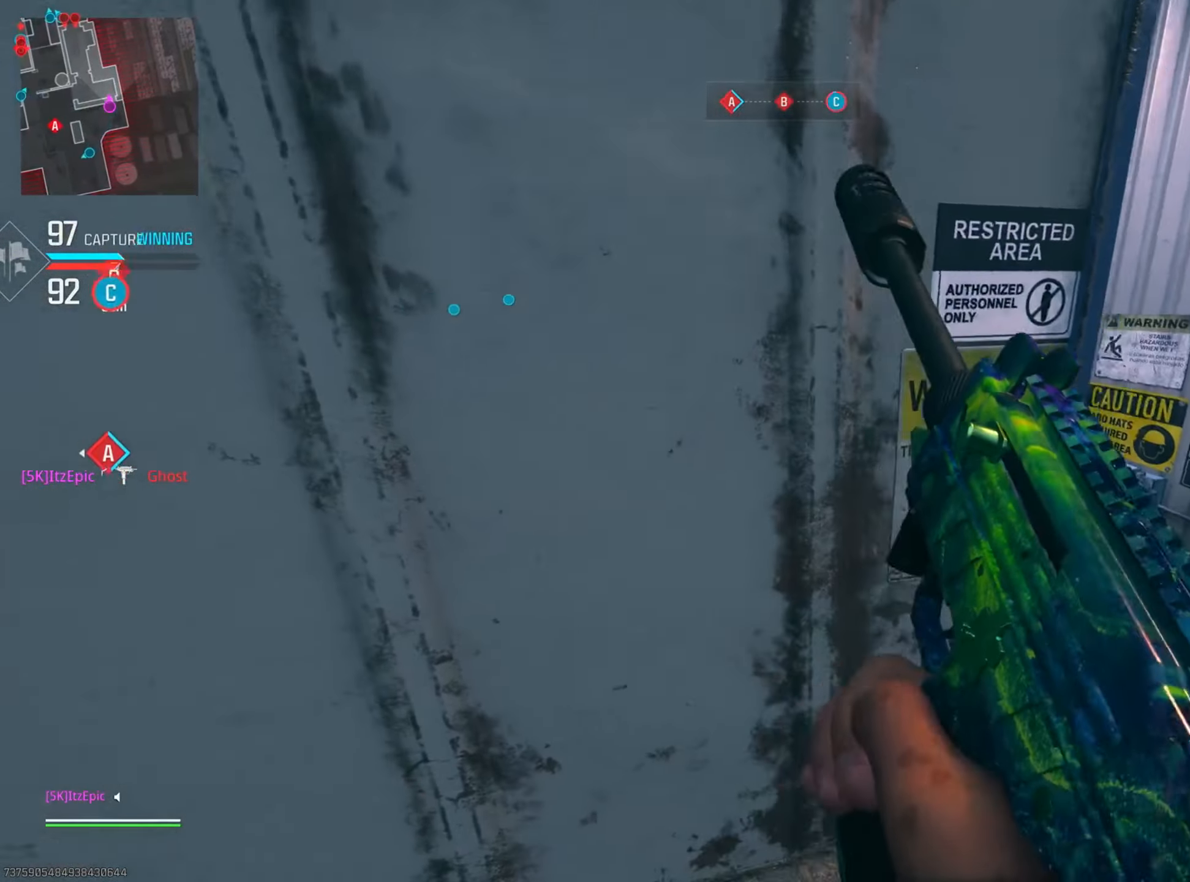
{"buttons": [], "left_stick": "left", "right_stick": "left", "events": [[17, "left_stick", "up-right"], [384, "left_stick", "up-left"], [401, "right_stick", "left"], [451, "left_stick", "left"]]}
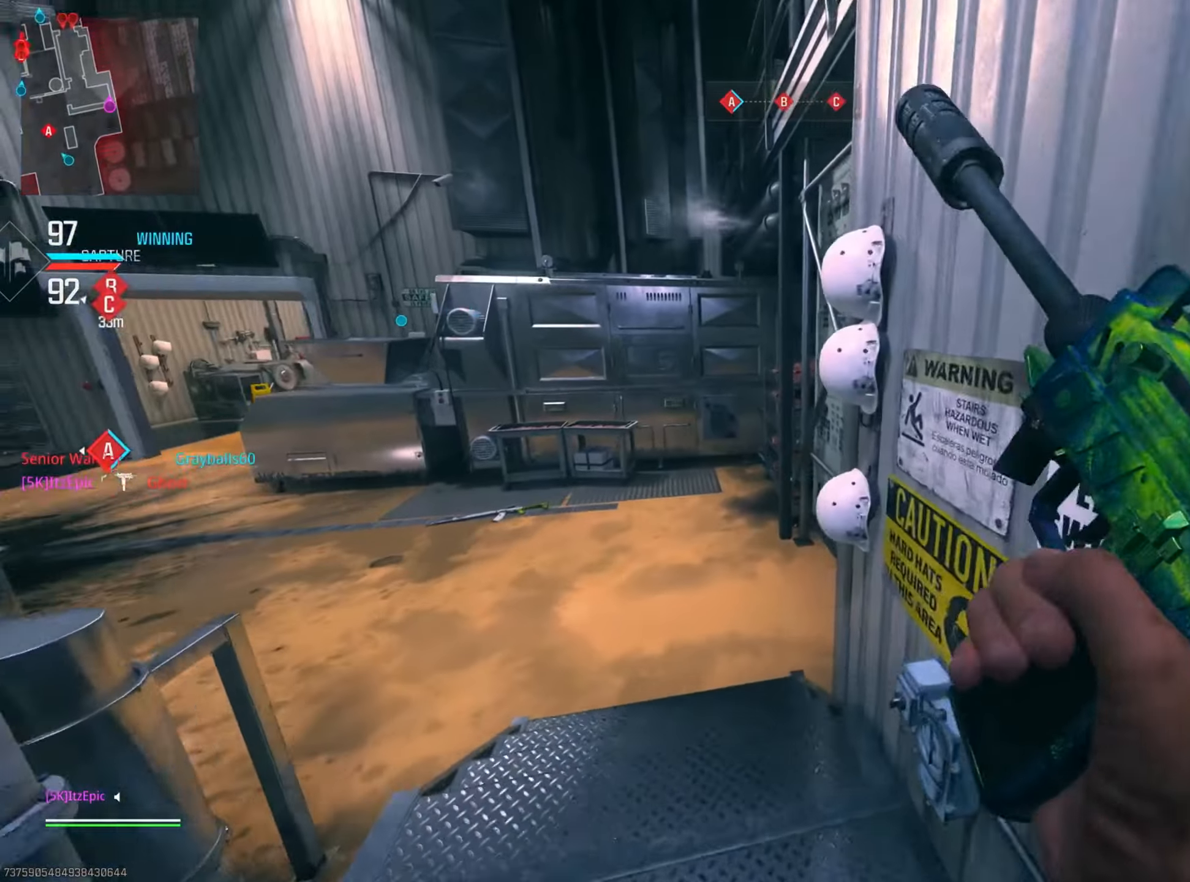
{"buttons": [], "left_stick": "up", "right_stick": "center", "events": [[67, "right_stick", "center"], [83, "left_stick", "up-left"], [267, "right_stick", "left"], [434, "right_stick", "center"], [450, "left_stick", "up"]]}